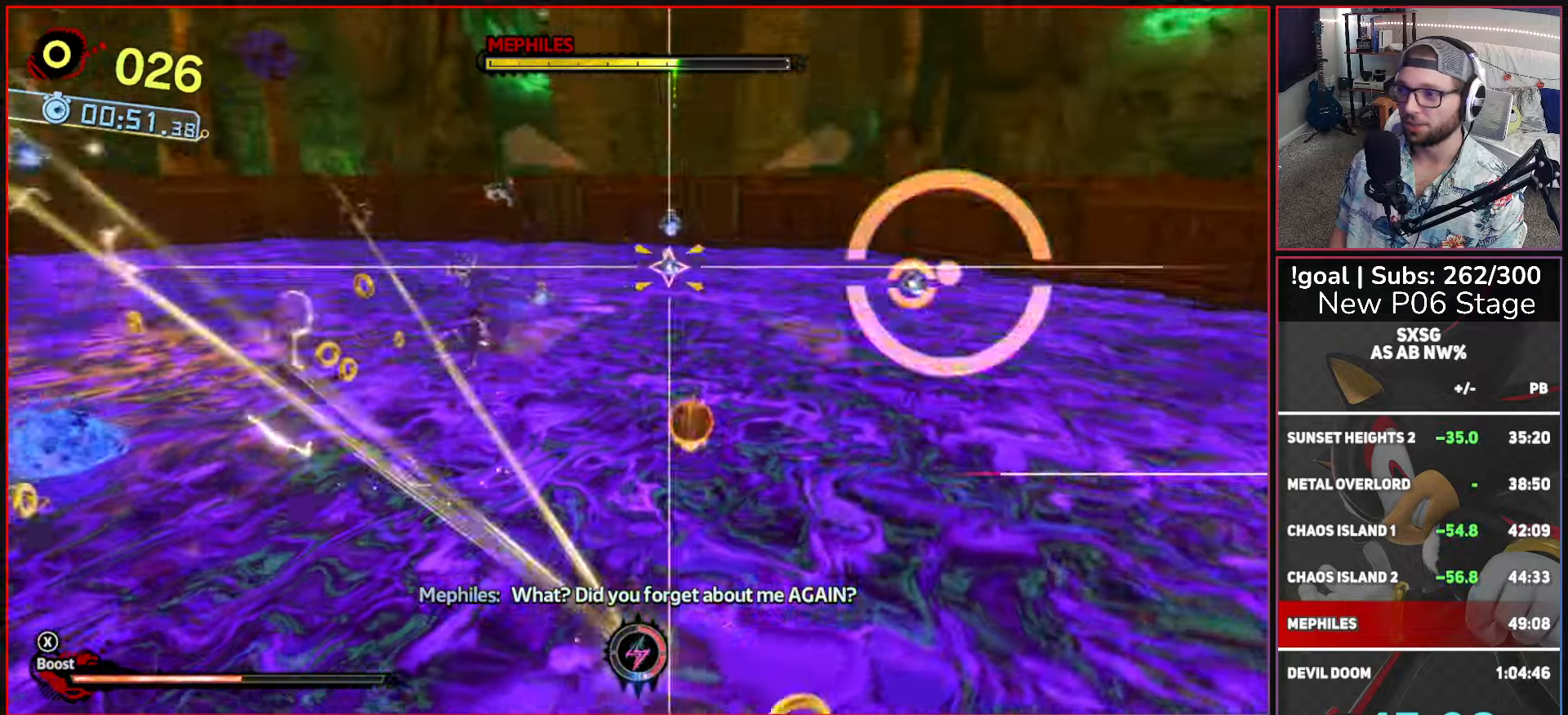
Gameplay with a controller (Xbox layout); each line is a JSON object with the inputs held at the frame after it. "events" lists button and stick changes between this image and that frame as [ms after this image, input, new state], when the widget could be followed in between.
{"buttons": [], "left_stick": "up", "right_stick": "center", "events": [[300, "A", "up"], [300, "L2", "up"]]}
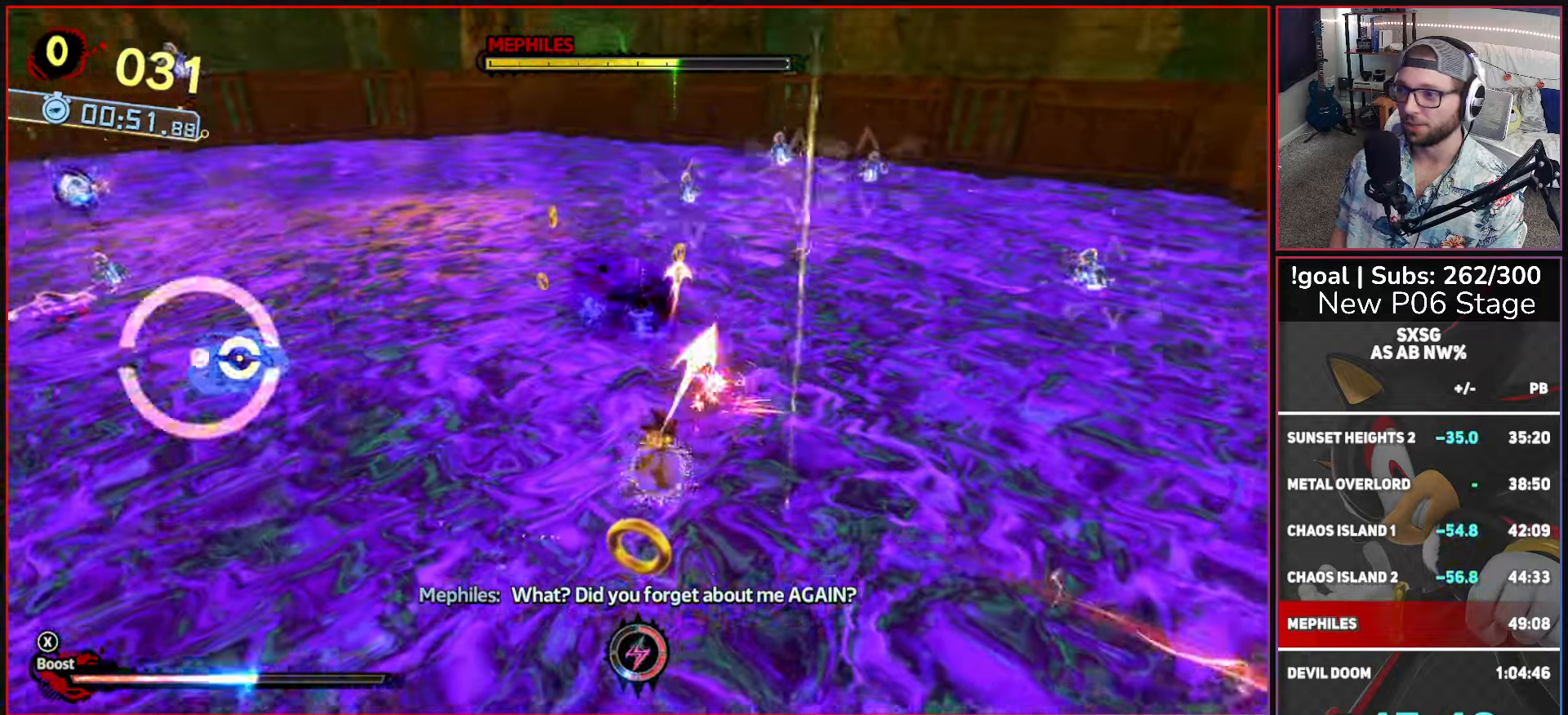
{"buttons": ["A", "L2"], "left_stick": "up", "right_stick": "center", "events": [[334, "L2", "down"], [400, "A", "down"]]}
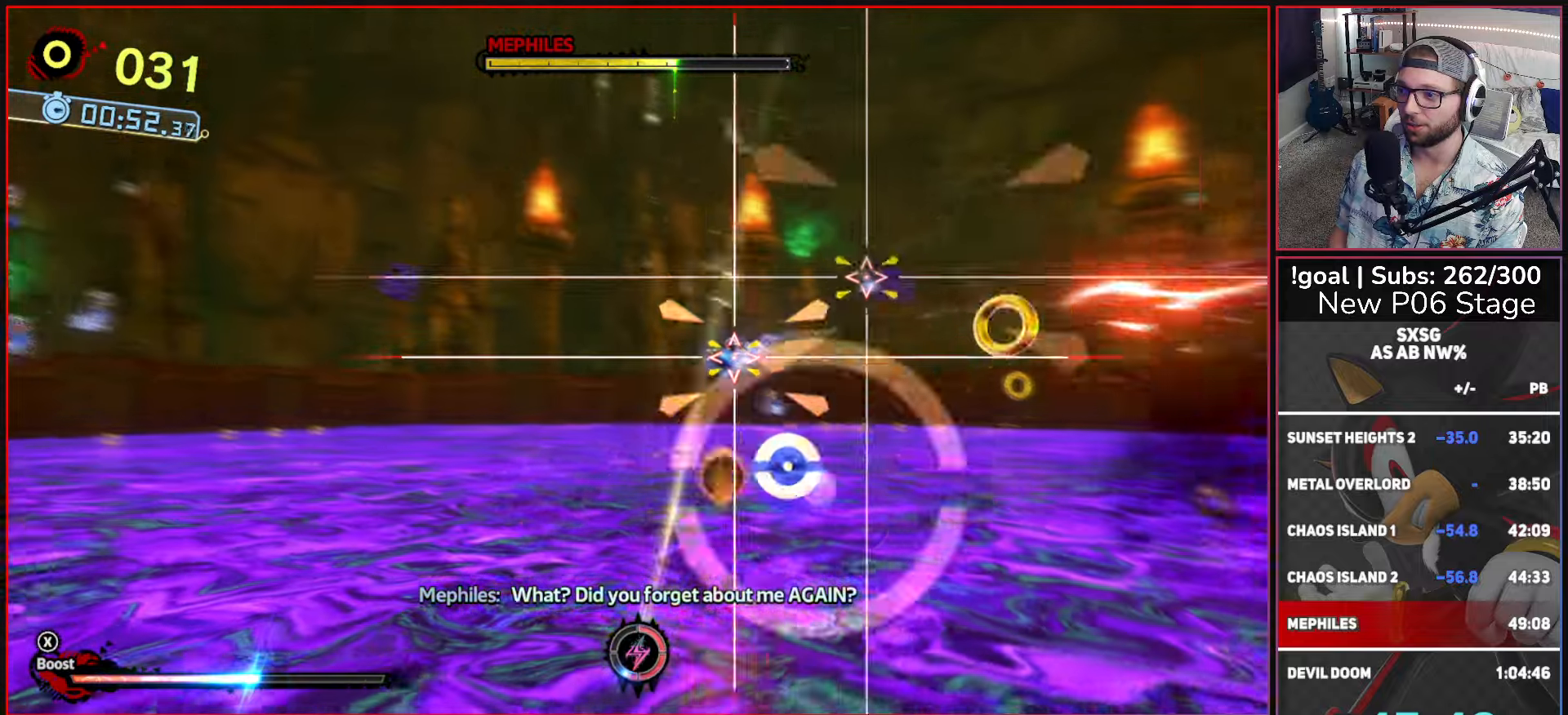
{"buttons": [], "left_stick": "up-right", "right_stick": "center", "events": [[284, "A", "up"], [284, "L2", "up"], [284, "left_stick", "up-right"]]}
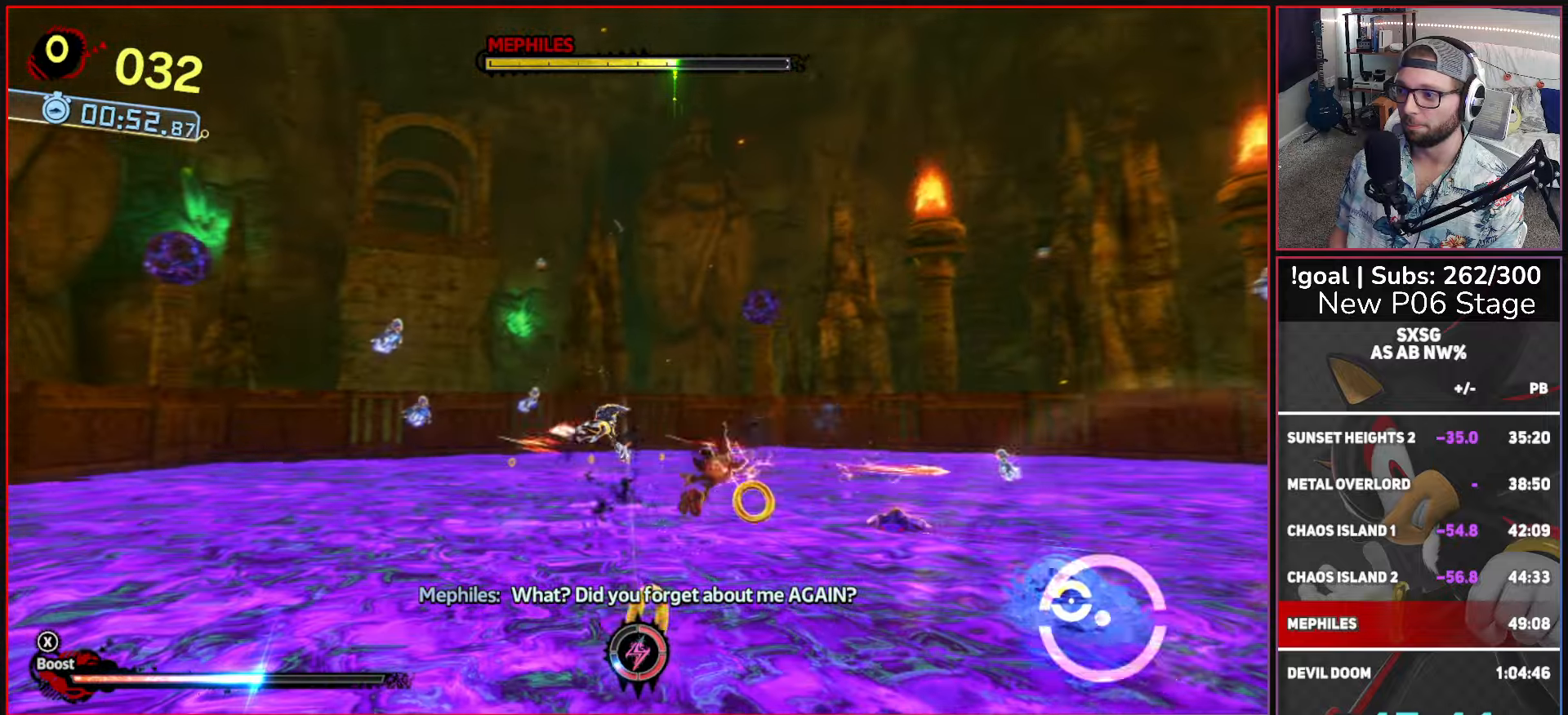
{"buttons": ["A", "L2"], "left_stick": "up-right", "right_stick": "center", "events": [[384, "A", "down"], [384, "L2", "down"]]}
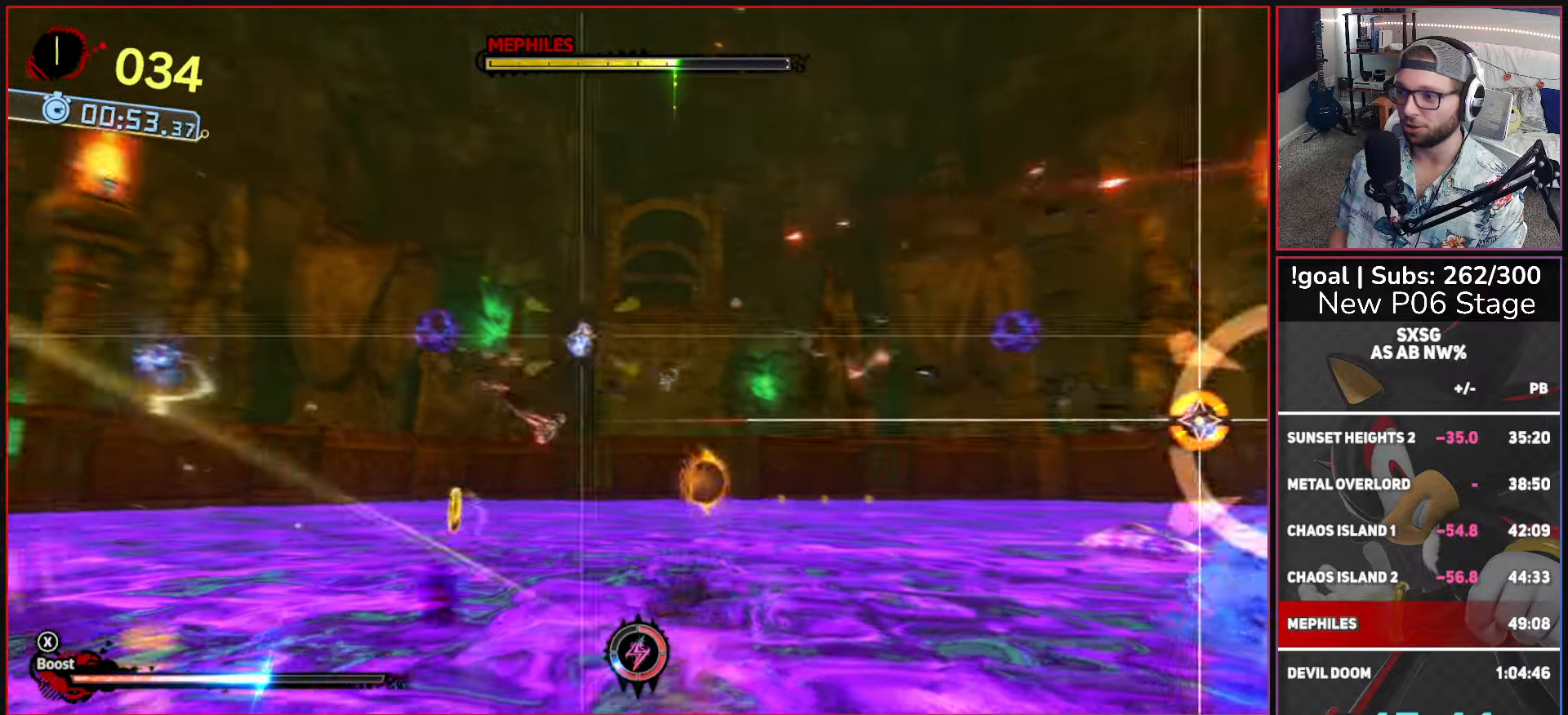
{"buttons": [], "left_stick": "up-right", "right_stick": "center", "events": [[334, "A", "up"], [334, "L2", "up"]]}
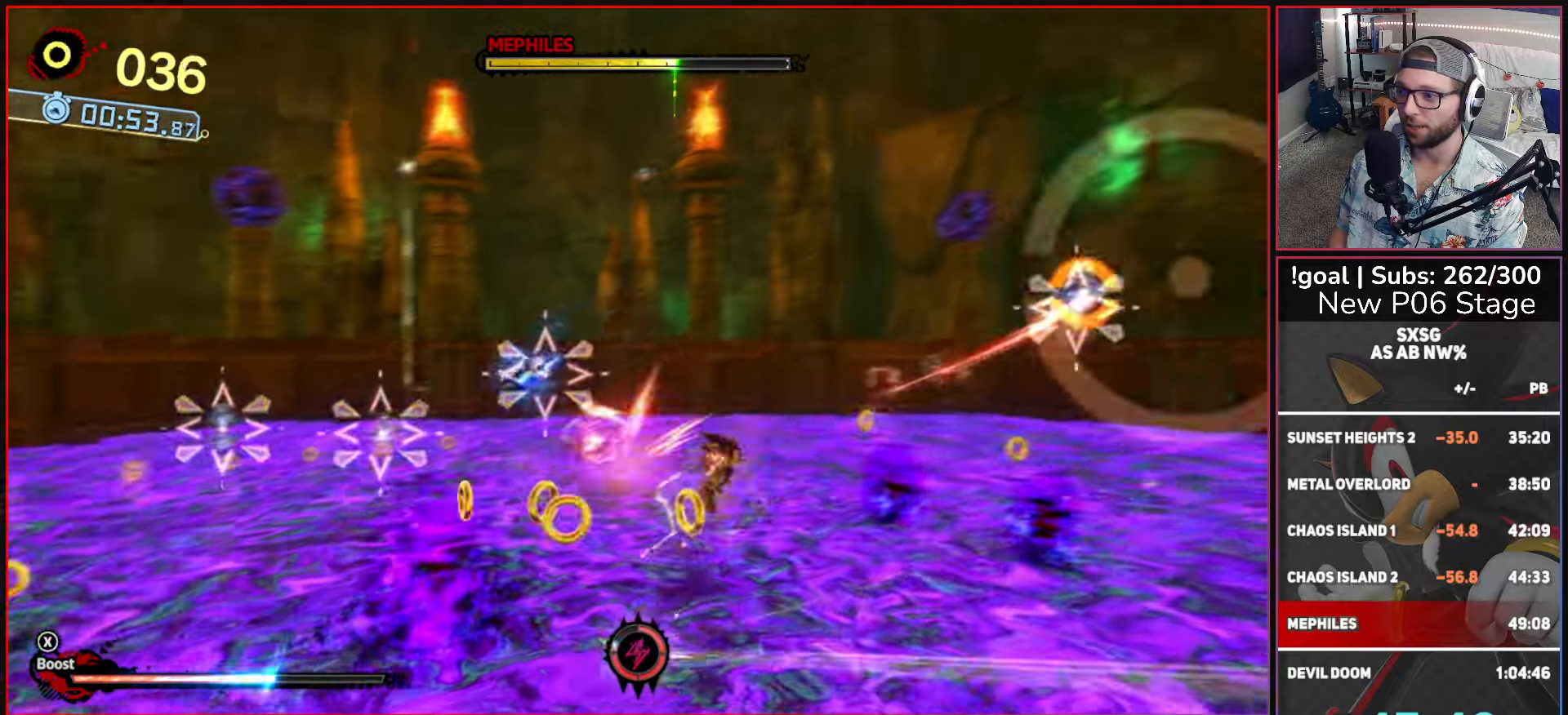
{"buttons": ["A", "L2"], "left_stick": "up-right", "right_stick": "center", "events": [[367, "L2", "down"], [417, "A", "down"]]}
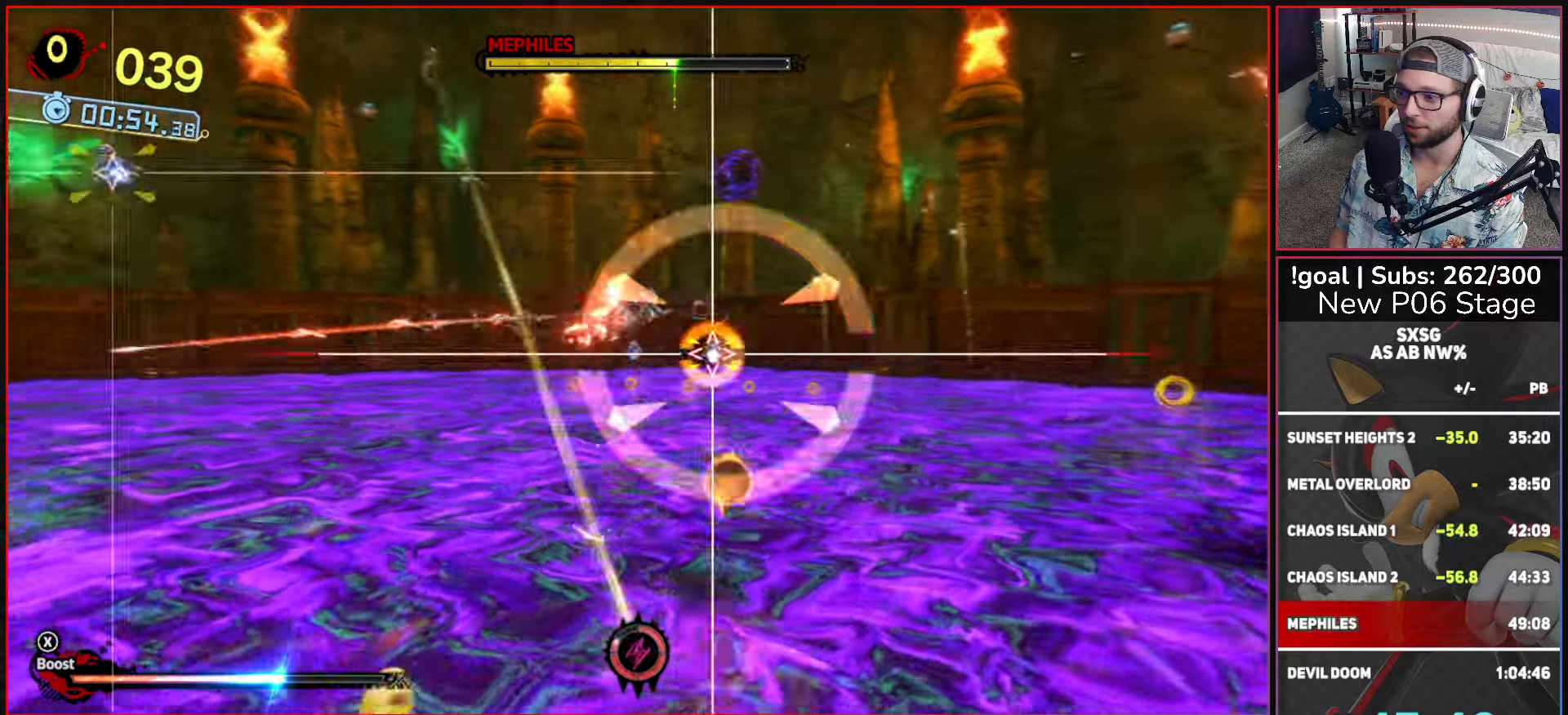
{"buttons": [], "left_stick": "up", "right_stick": "center"}
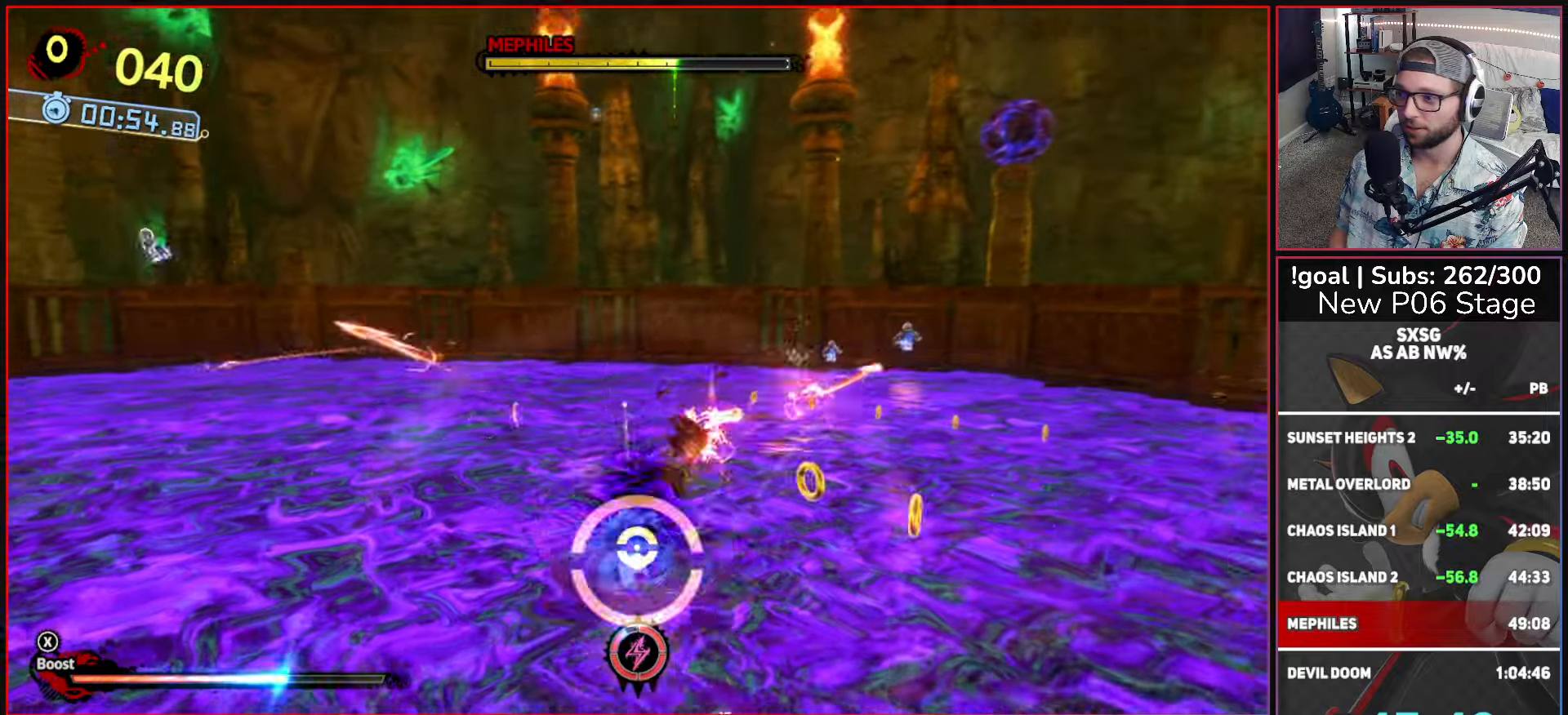
{"buttons": ["A"], "left_stick": "up", "right_stick": "center"}
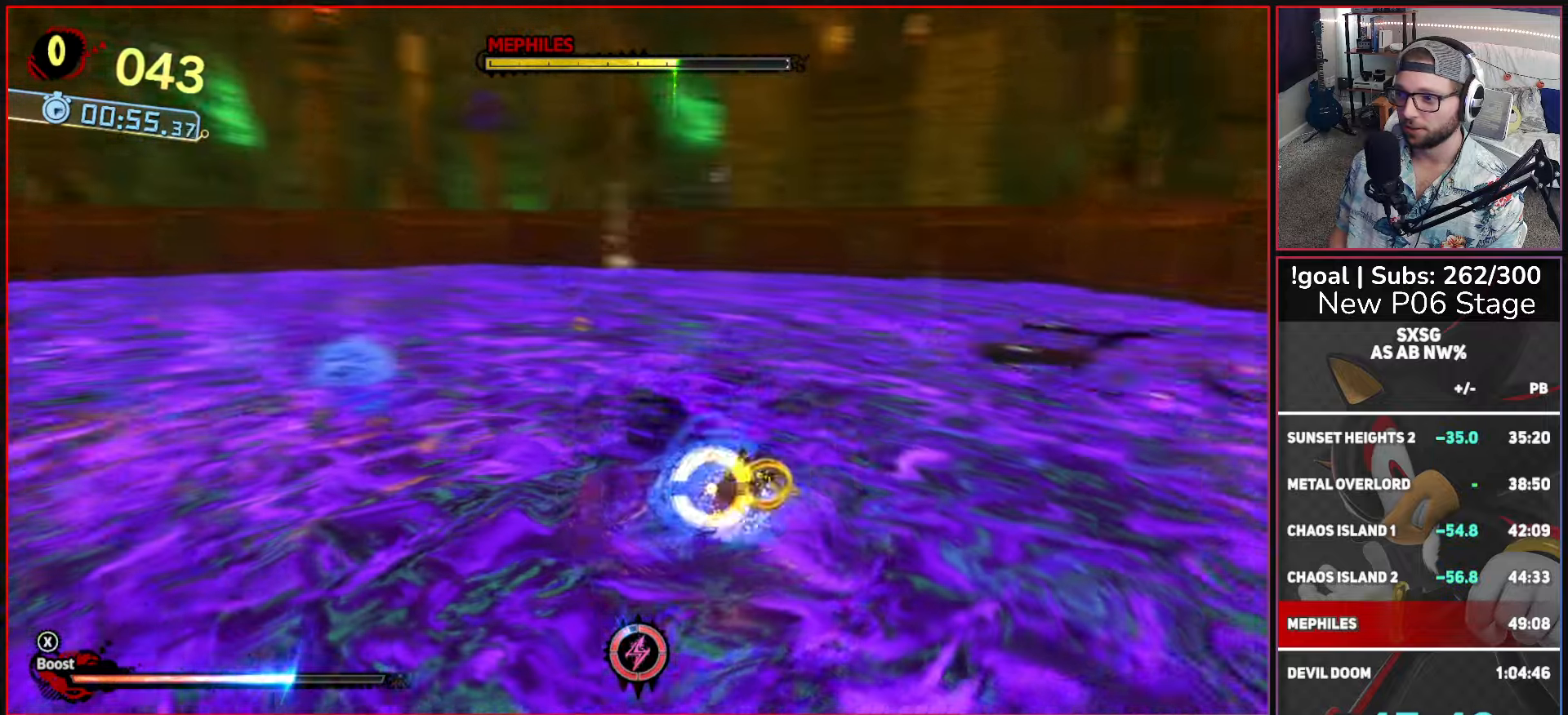
{"buttons": [], "left_stick": "up", "right_stick": "center", "events": [[34, "left_stick", "up-left"], [67, "A", "up"], [117, "A", "down"], [117, "left_stick", "left"], [284, "A", "up"], [334, "left_stick", "up"]]}
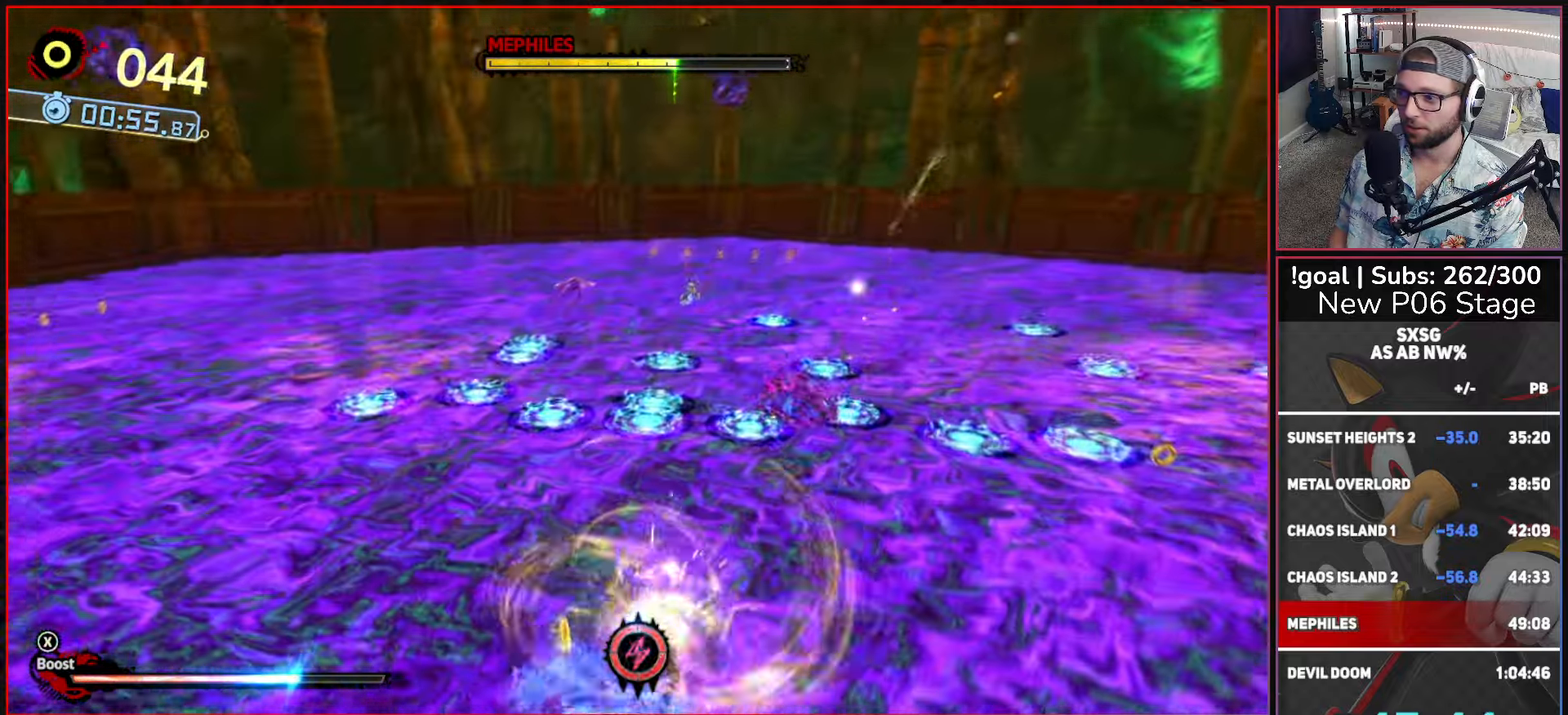
{"buttons": ["X"], "left_stick": "up", "right_stick": "center"}
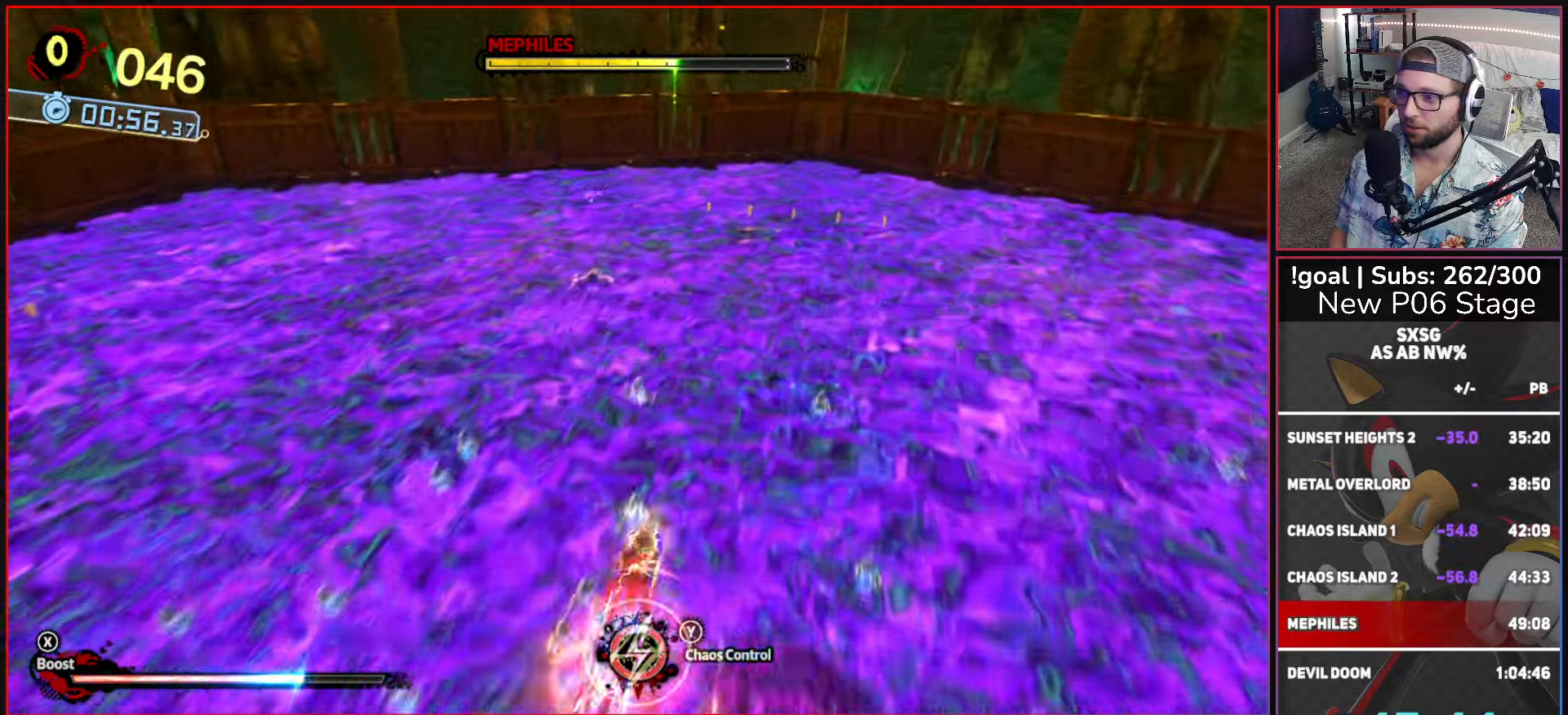
{"buttons": [], "left_stick": "left", "right_stick": "center"}
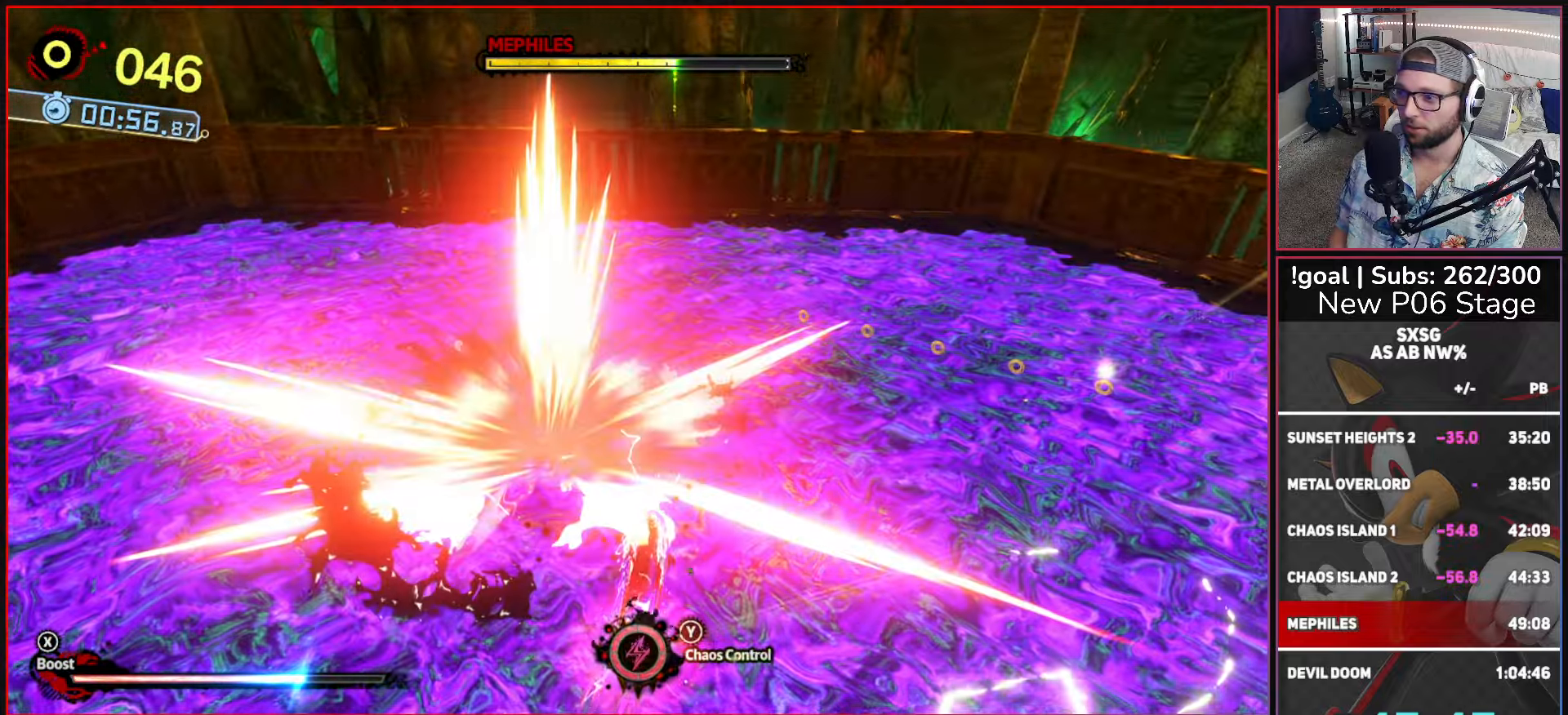
{"buttons": [], "left_stick": "up-left", "right_stick": "center", "events": [[166, "left_stick", "up-left"]]}
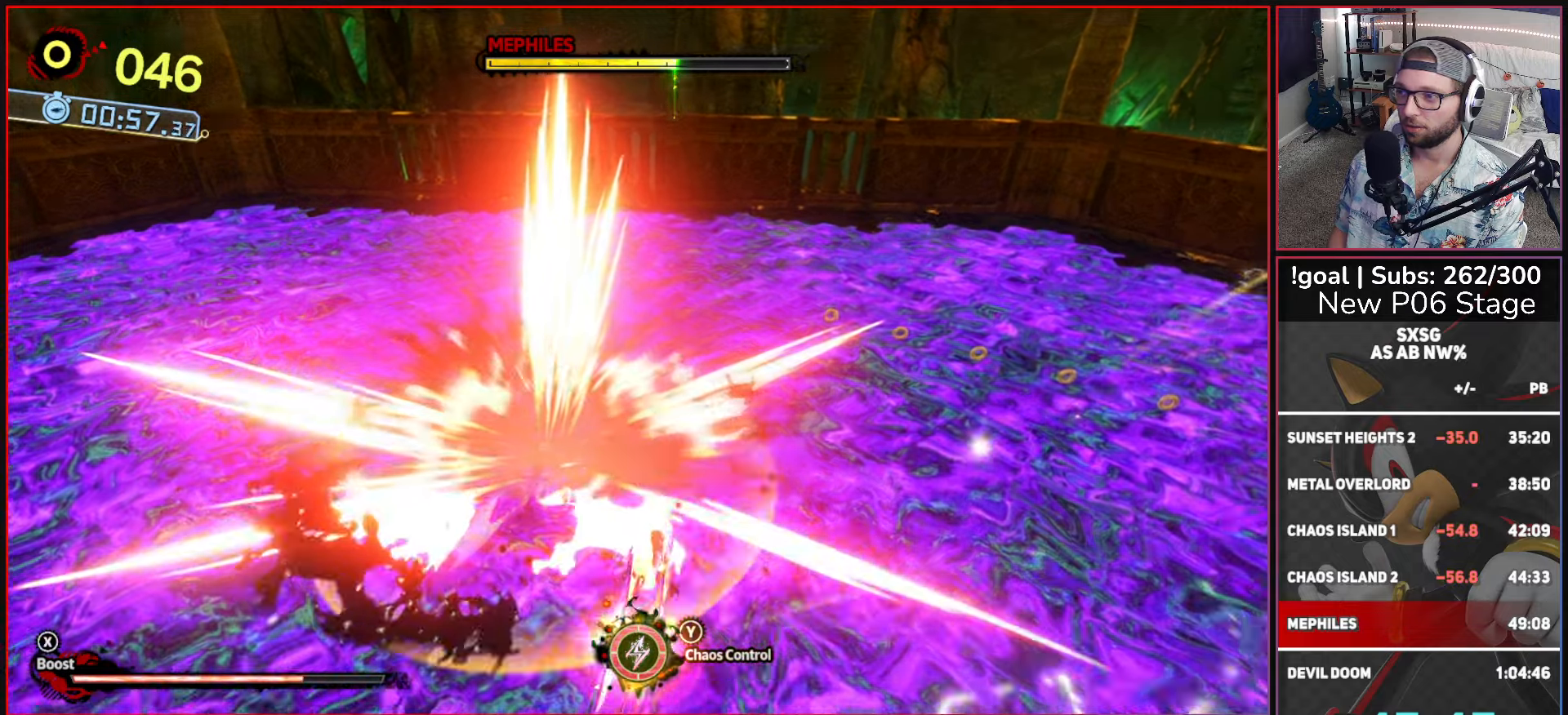
{"buttons": [], "left_stick": "up-left", "right_stick": "center", "events": []}
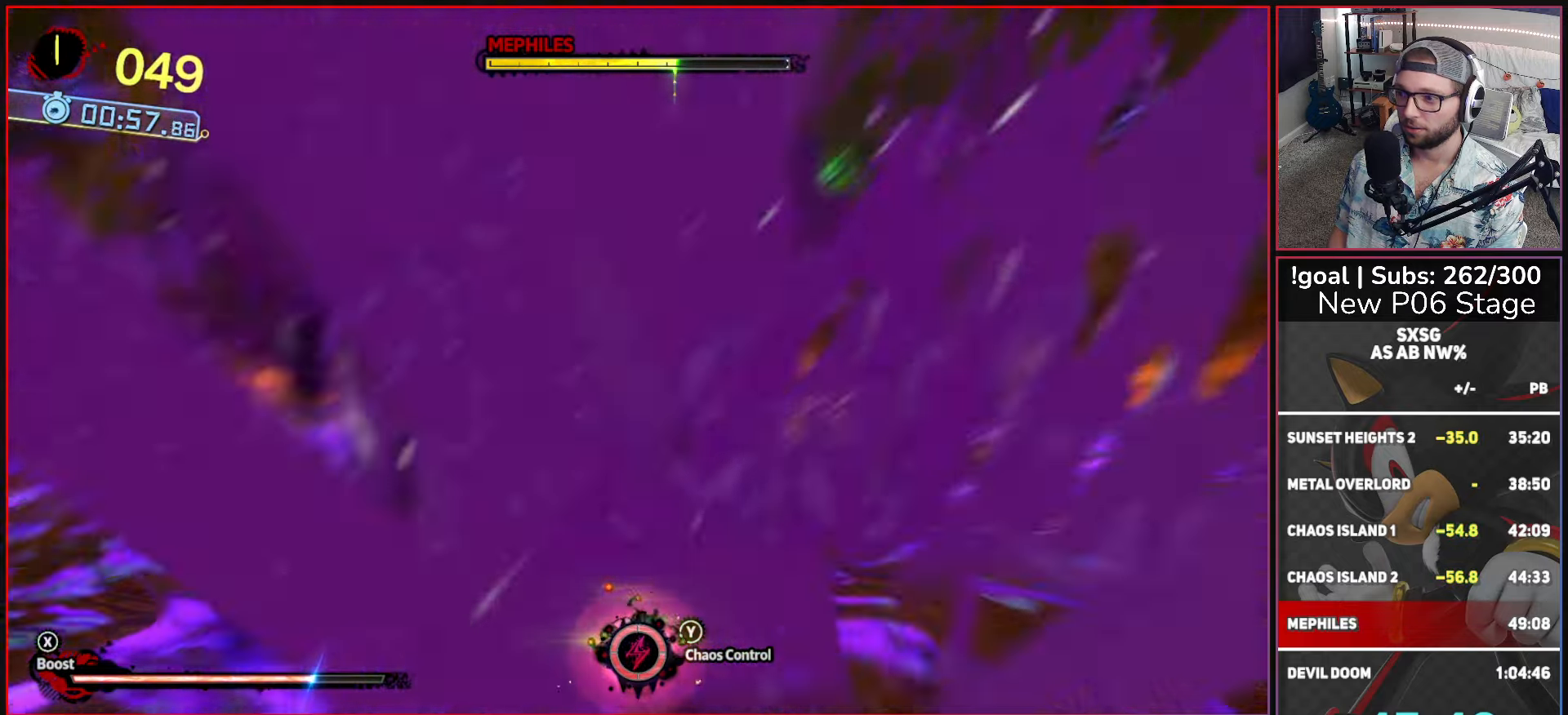
{"buttons": [], "left_stick": "up-left", "right_stick": "center", "events": [[166, "left_stick", "center"], [416, "left_stick", "up-left"]]}
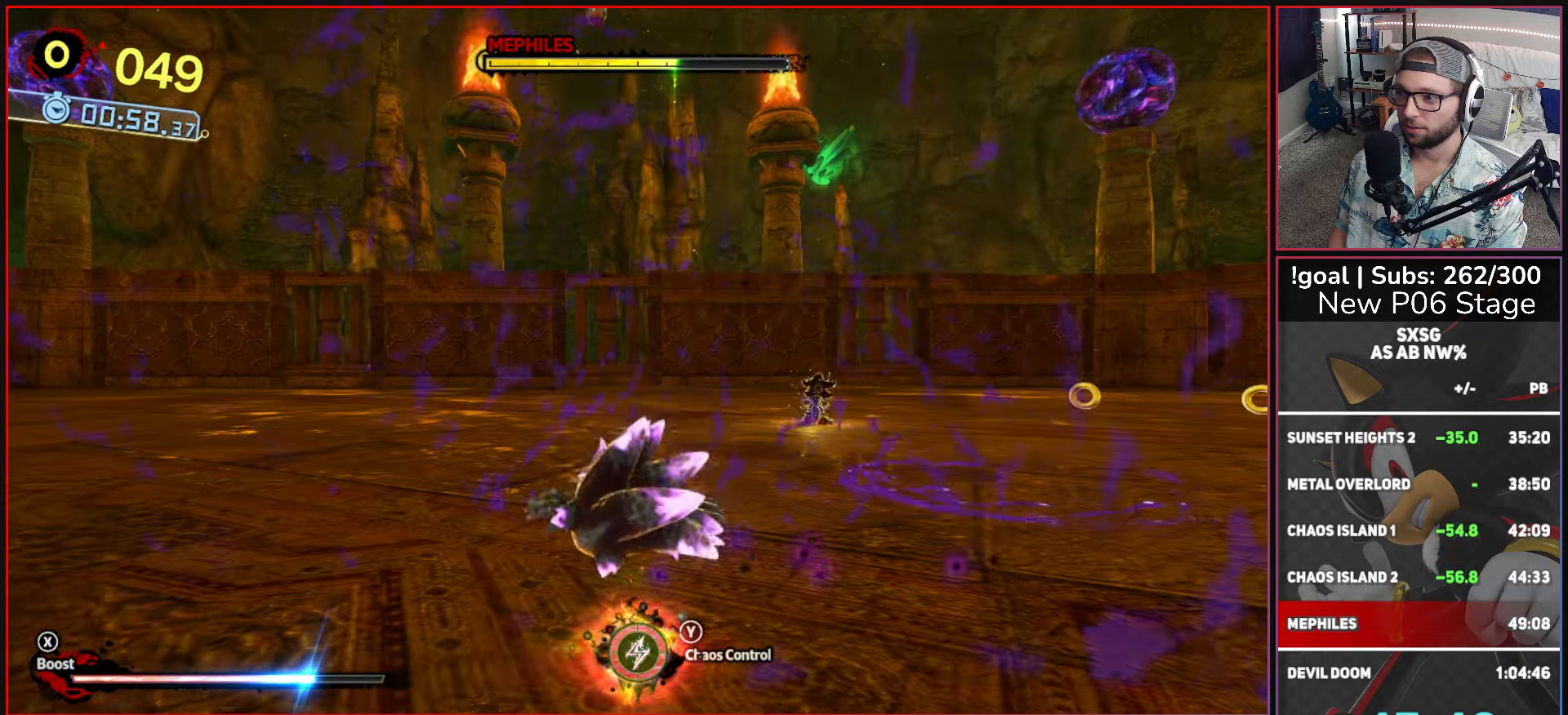
{"buttons": ["A"], "left_stick": "up-left", "right_stick": "center", "events": [[250, "A", "down"], [400, "A", "up"], [466, "A", "down"]]}
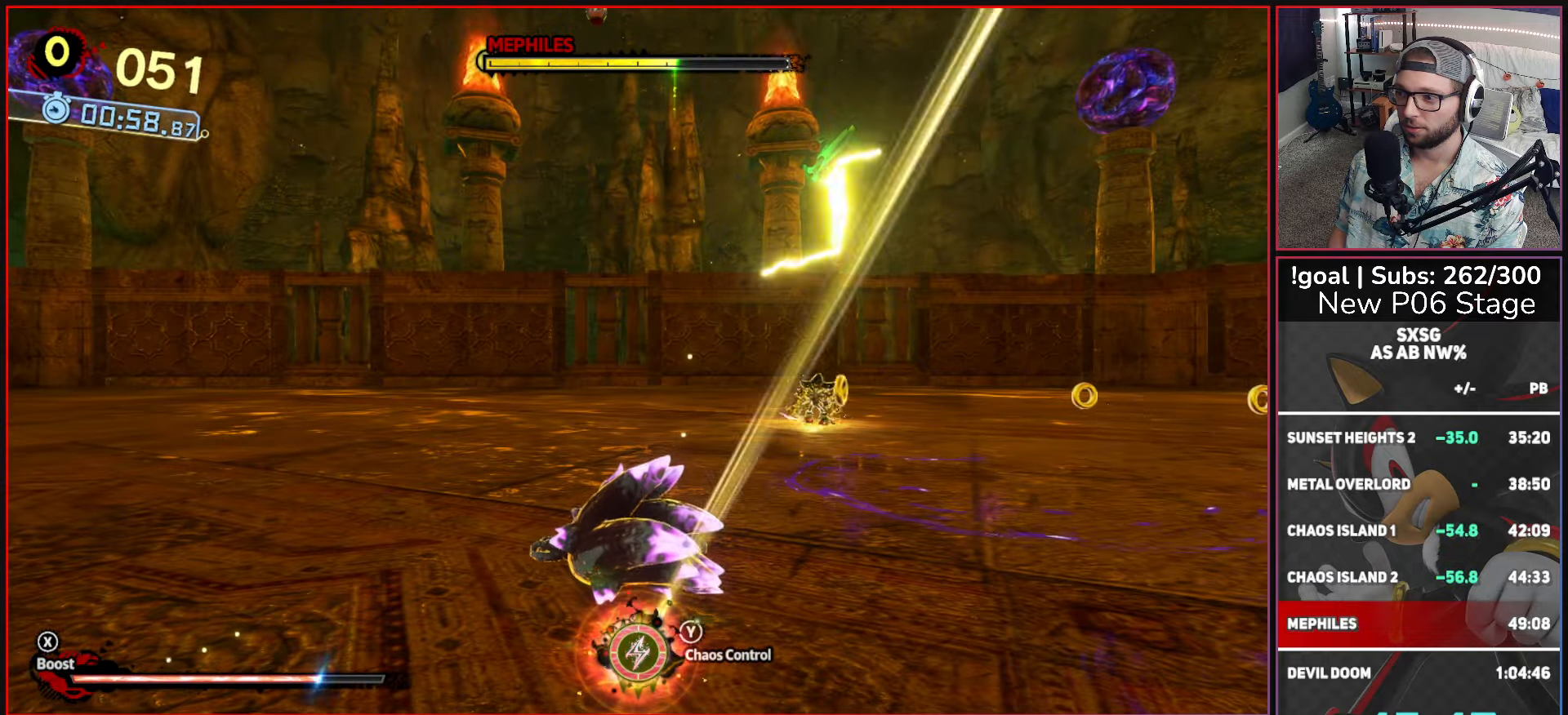
{"buttons": [], "left_stick": "center", "right_stick": "center", "events": [[50, "left_stick", "center"], [83, "A", "up"]]}
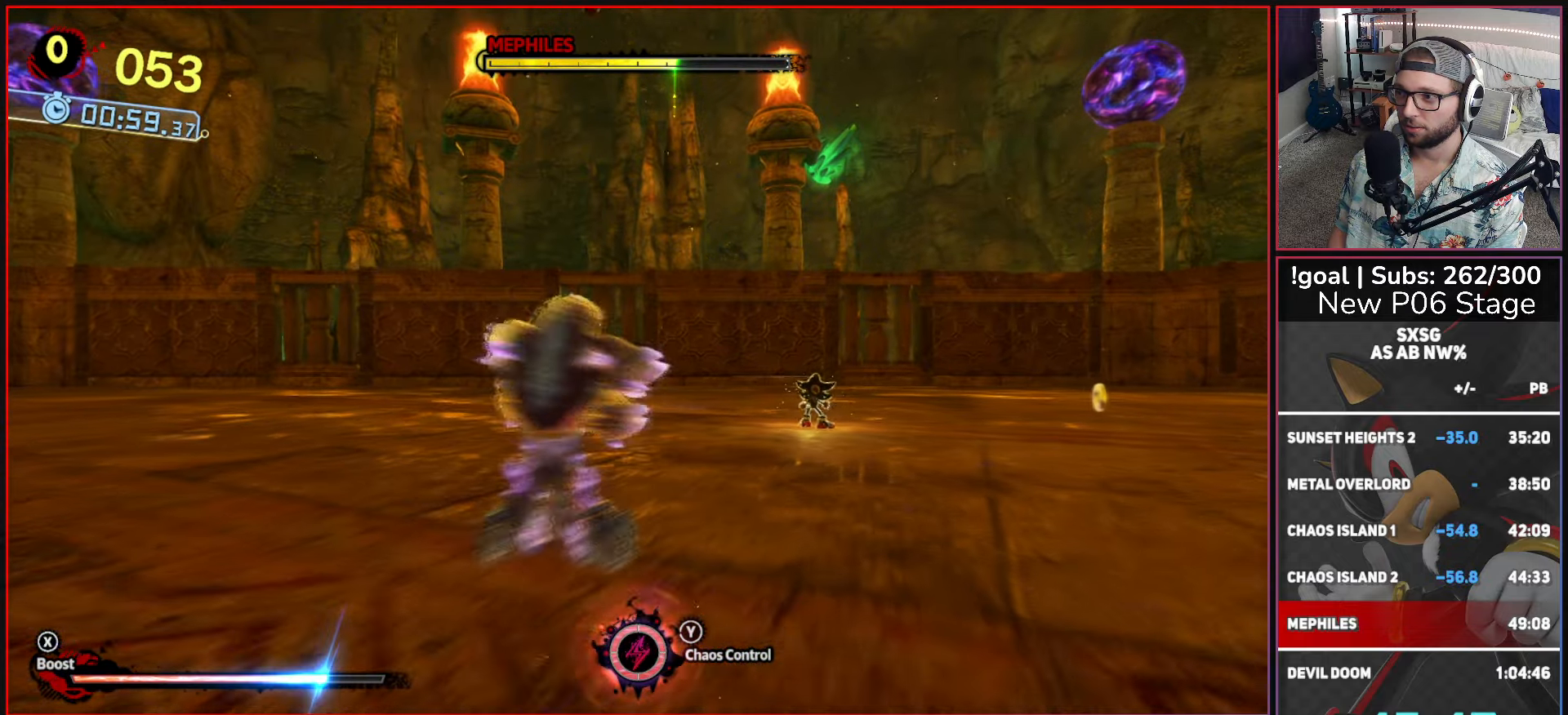
{"buttons": ["A"], "left_stick": "up-left", "right_stick": "center", "events": [[450, "left_stick", "up-left"], [483, "A", "down"]]}
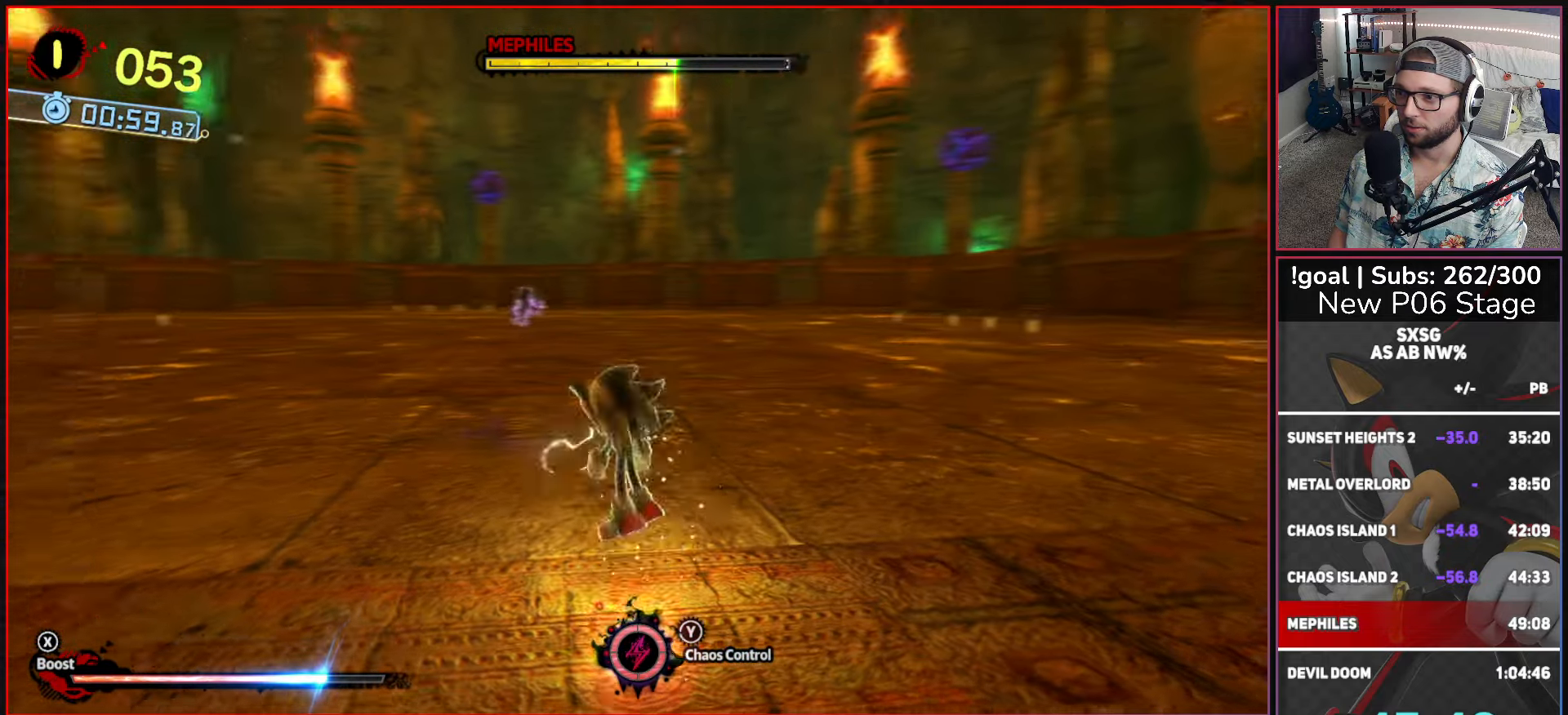
{"buttons": ["A"], "left_stick": "center", "right_stick": "center", "events": [[66, "A", "up"], [216, "A", "down"], [233, "left_stick", "center"], [283, "A", "up"], [350, "A", "down"], [450, "A", "up"], [500, "A", "down"]]}
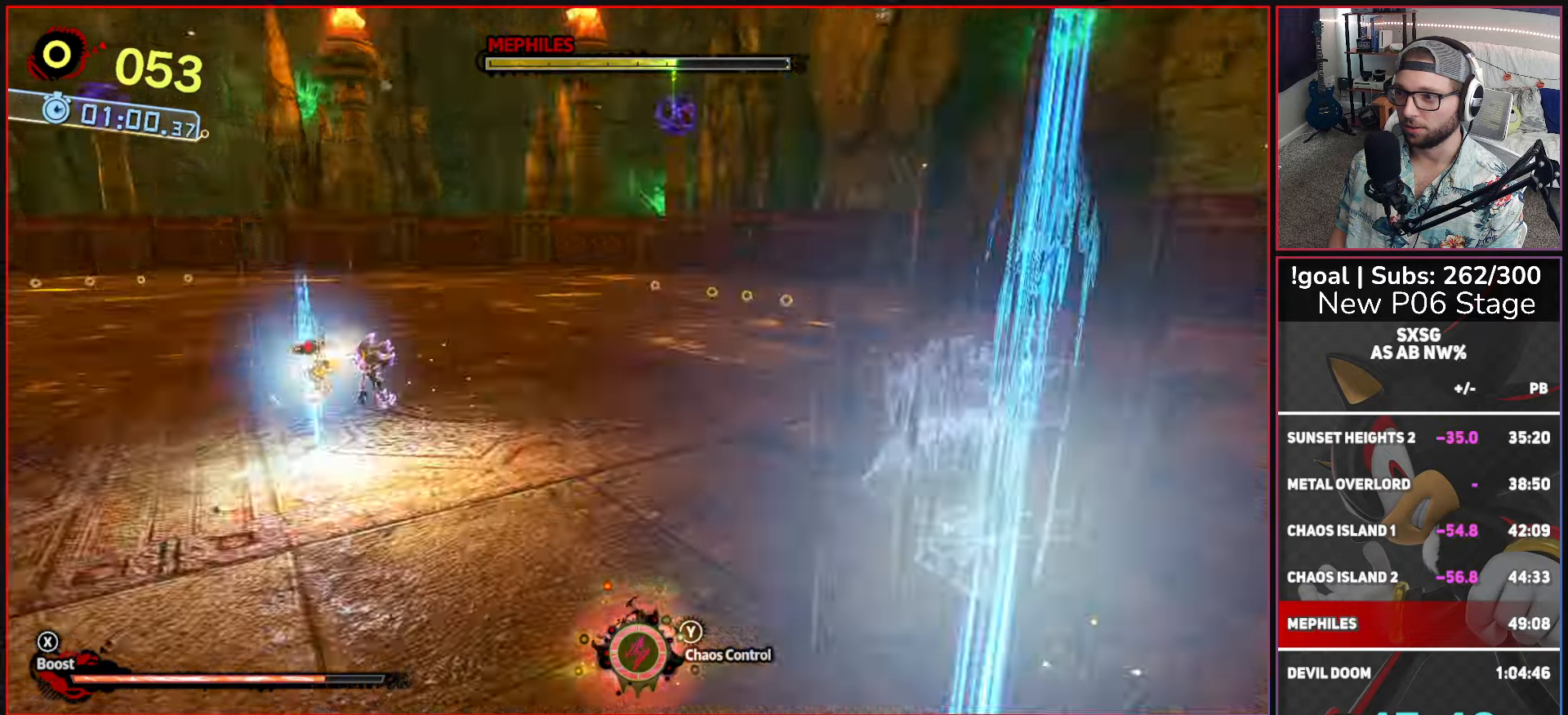
{"buttons": ["A"], "left_stick": "center", "right_stick": "center", "events": [[116, "A", "up"], [166, "A", "down"], [250, "A", "up"], [333, "A", "down"], [416, "A", "up"], [483, "A", "down"]]}
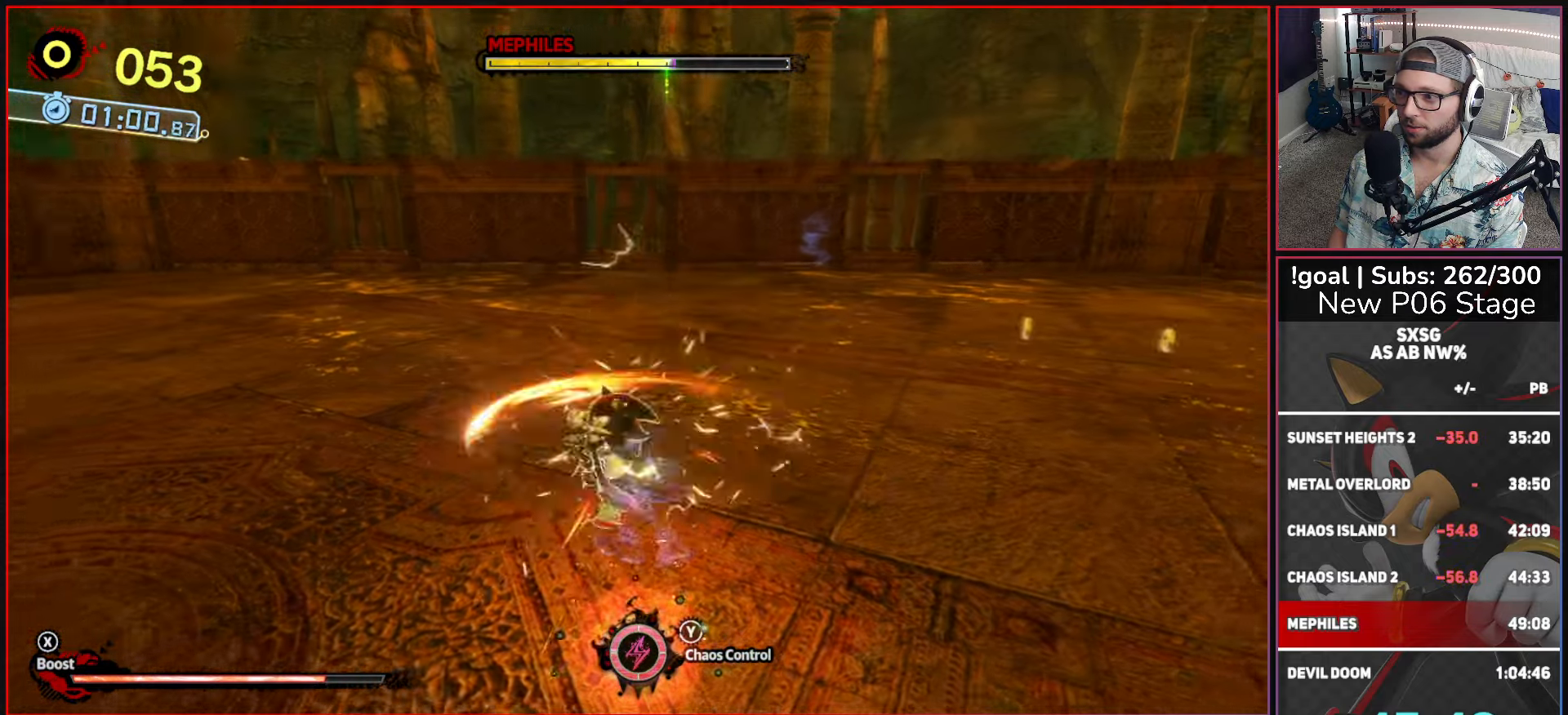
{"buttons": ["A"], "left_stick": "center", "right_stick": "center", "events": [[83, "A", "up"], [166, "A", "down"], [250, "A", "up"], [333, "A", "down"], [416, "A", "up"], [500, "A", "down"]]}
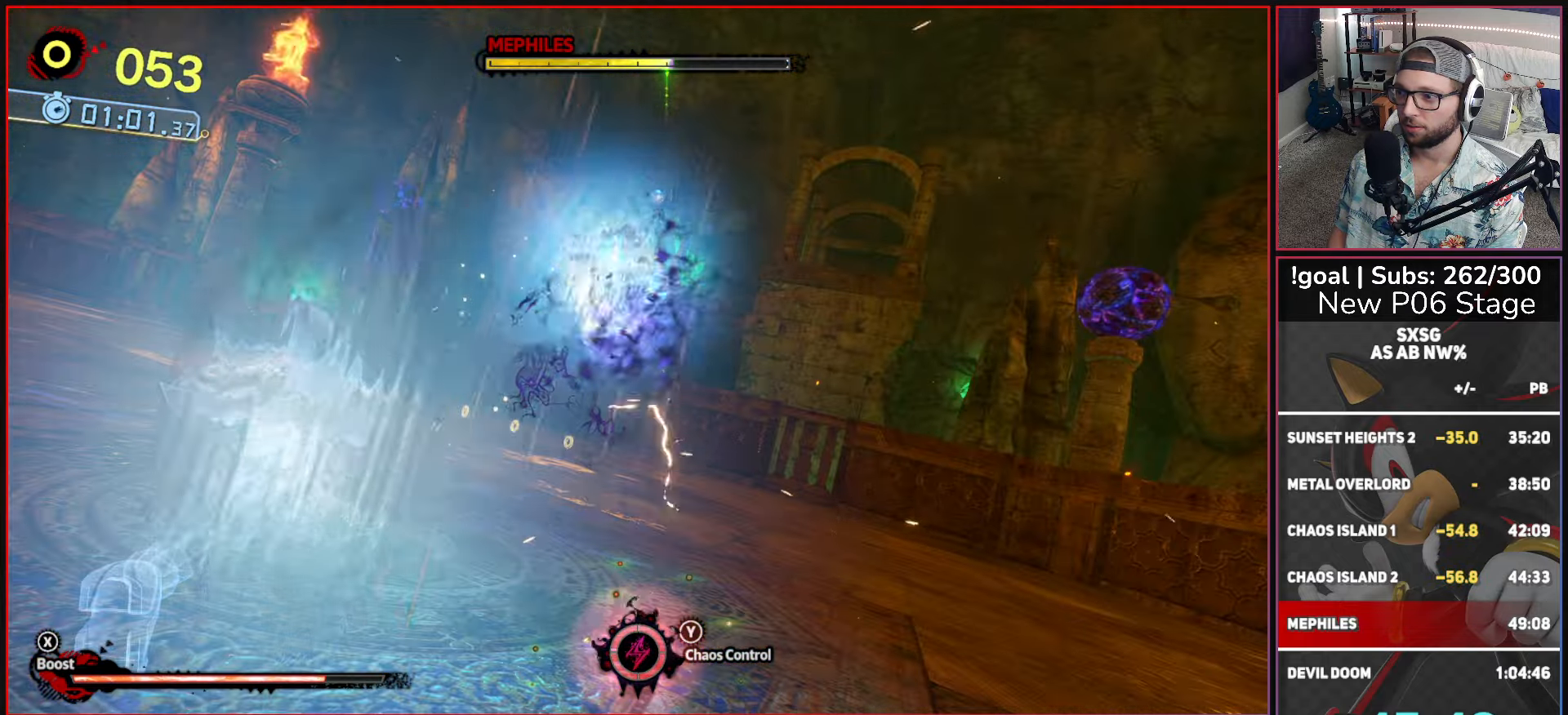
{"buttons": ["A"], "left_stick": "center", "right_stick": "center", "events": [[83, "A", "up"], [166, "A", "down"], [250, "A", "up"], [300, "A", "down"], [416, "A", "up"], [500, "A", "down"]]}
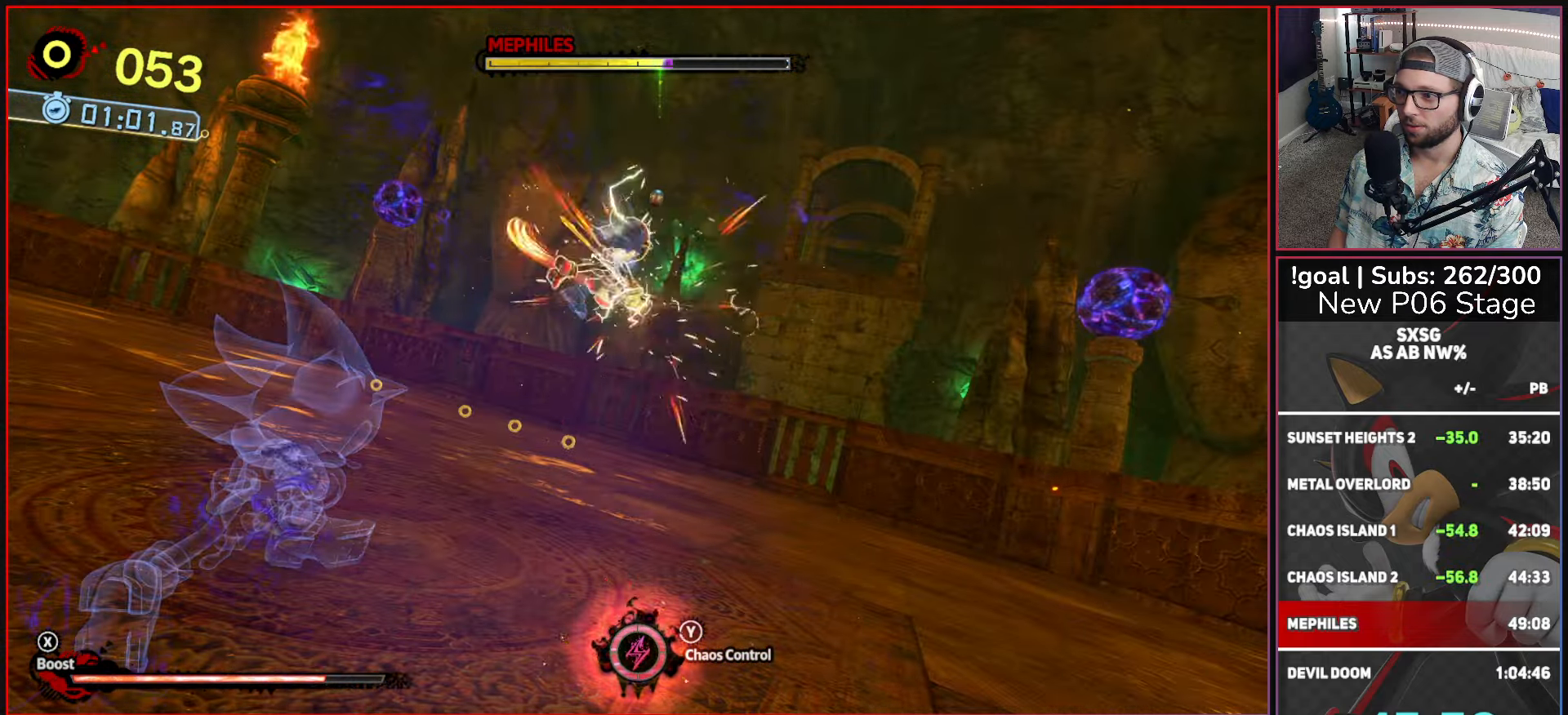
{"buttons": ["A"], "left_stick": "center", "right_stick": "center", "events": [[83, "A", "up"], [116, "A", "down"]]}
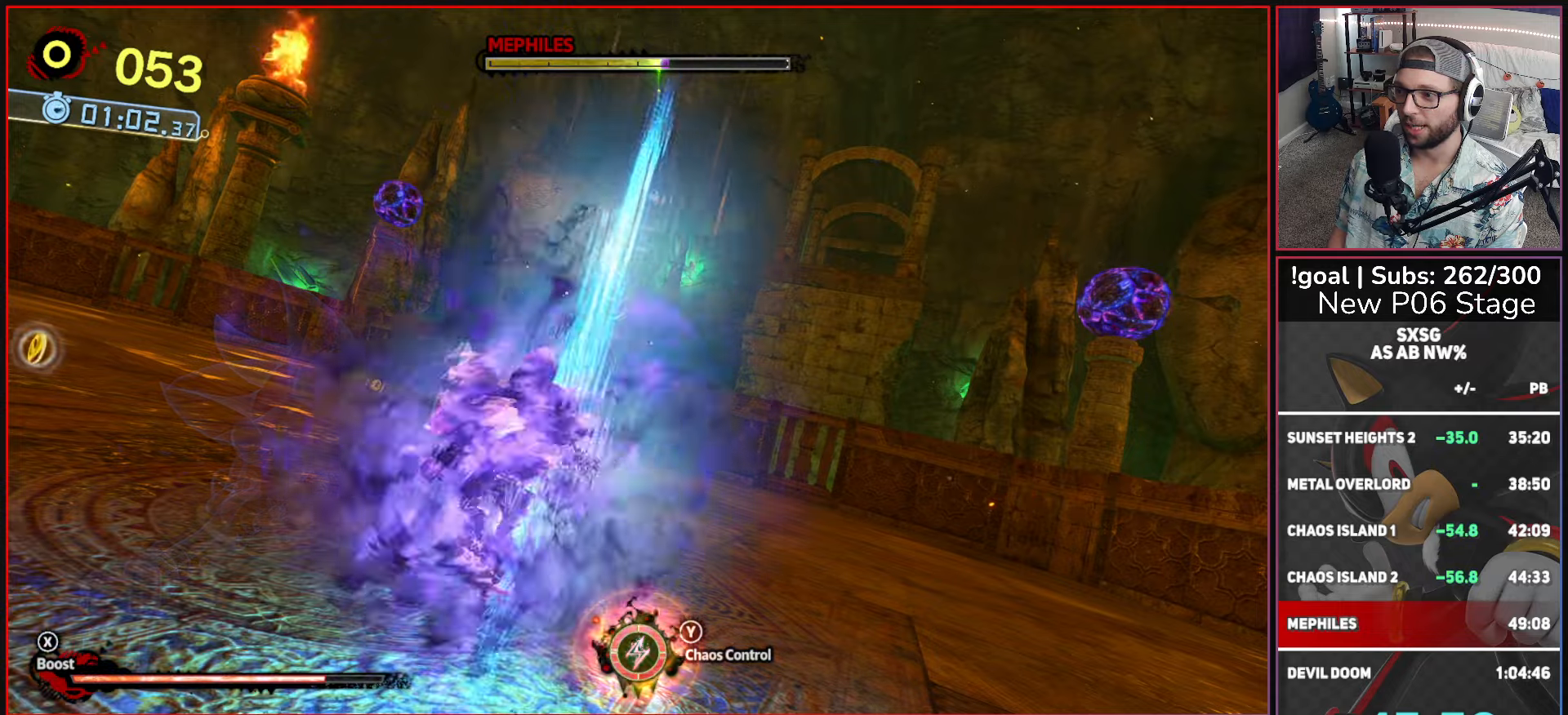
{"buttons": ["A"], "left_stick": "center", "right_stick": "center", "events": []}
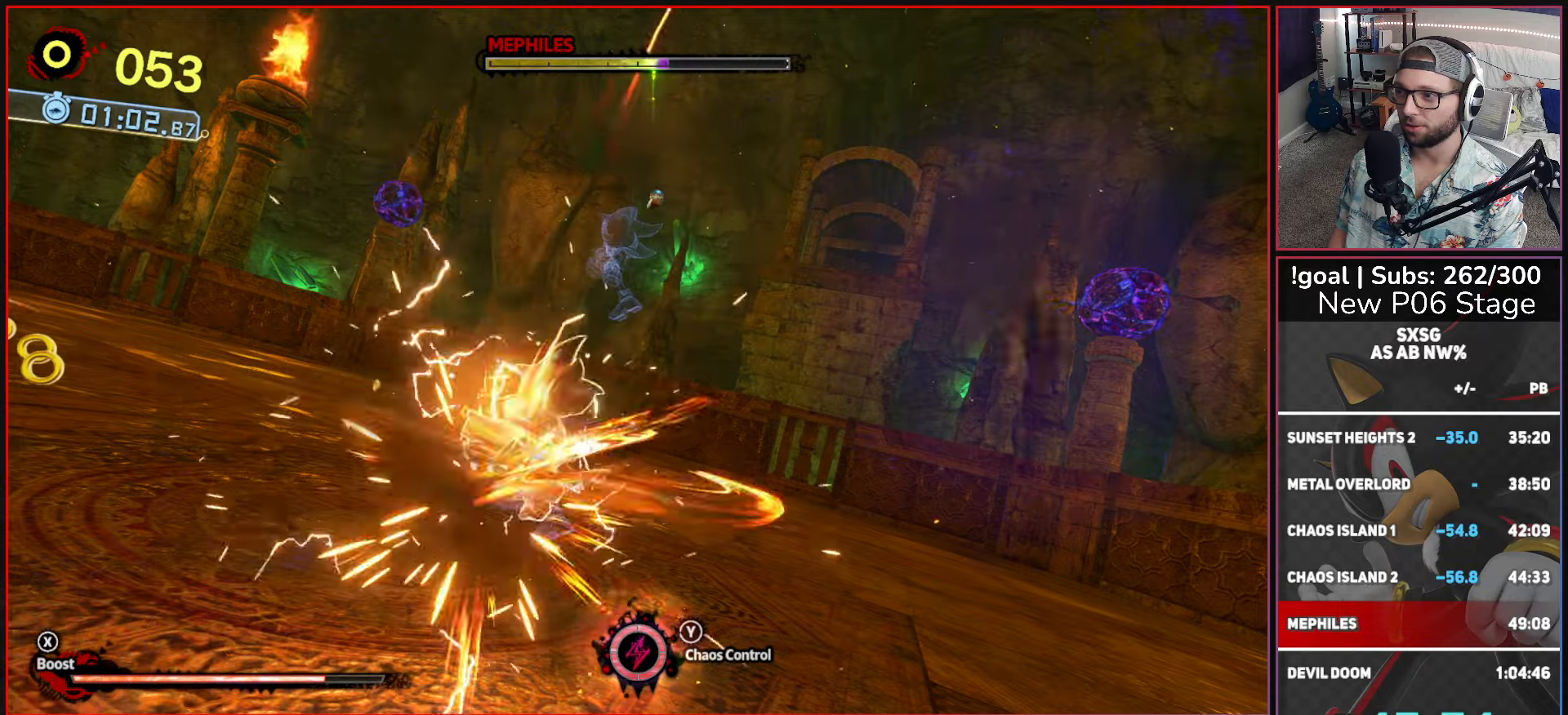
{"buttons": ["A"], "left_stick": "center", "right_stick": "center", "events": []}
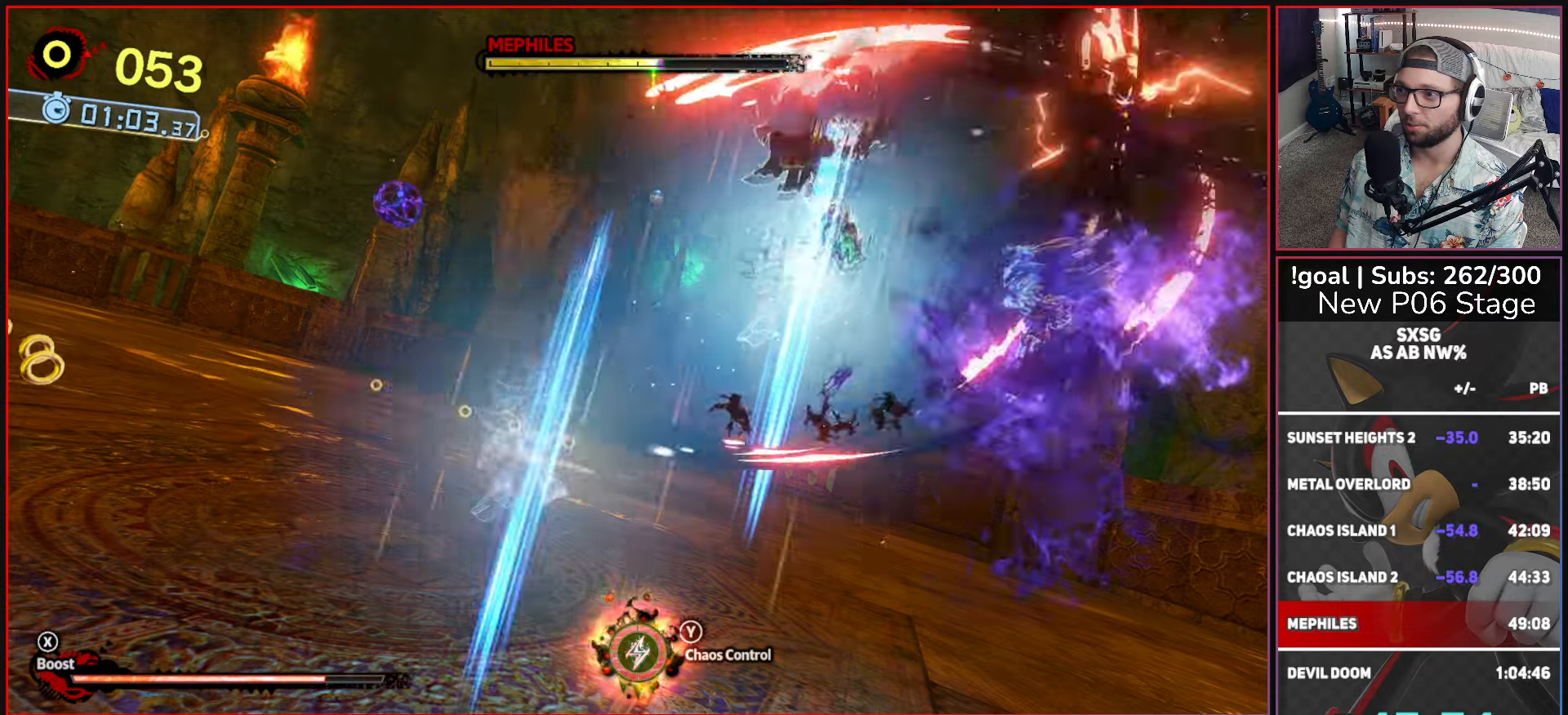
{"buttons": [], "left_stick": "center", "right_stick": "center", "events": [[500, "A", "up"]]}